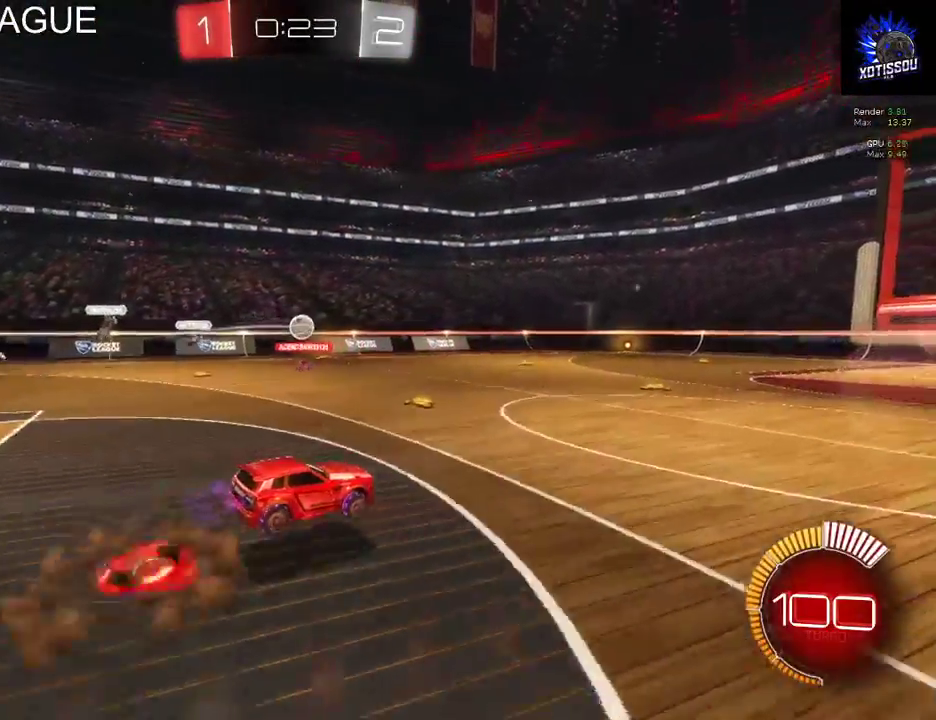
Gameplay with a controller (Xbox layout); each line is a JSON object with the inputs held at the frame after it. "events" lists button and stick changes between this image and that frame as [ms after this image, input, new state], when the widget could be followed in between. This document gives stick clicks only as held states, not as events.
{"buttons": ["R2"], "left_stick": "center", "right_stick": "center", "events": [[100, "A", "down"], [260, "A", "up"], [360, "left_stick", "center"]]}
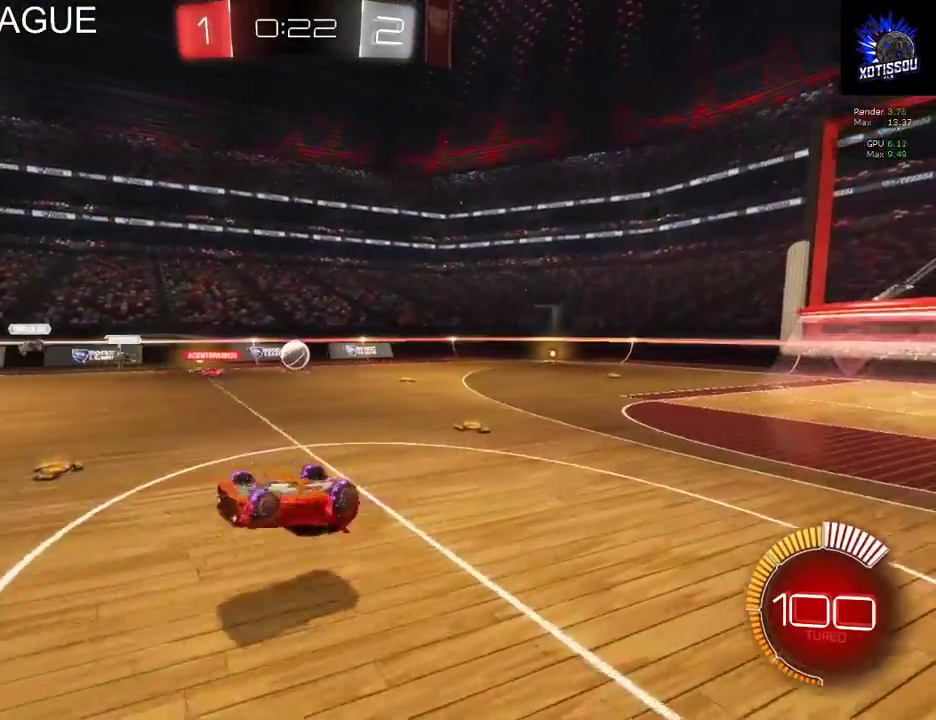
{"buttons": [], "left_stick": "center", "right_stick": "center", "events": [[380, "R2", "up"]]}
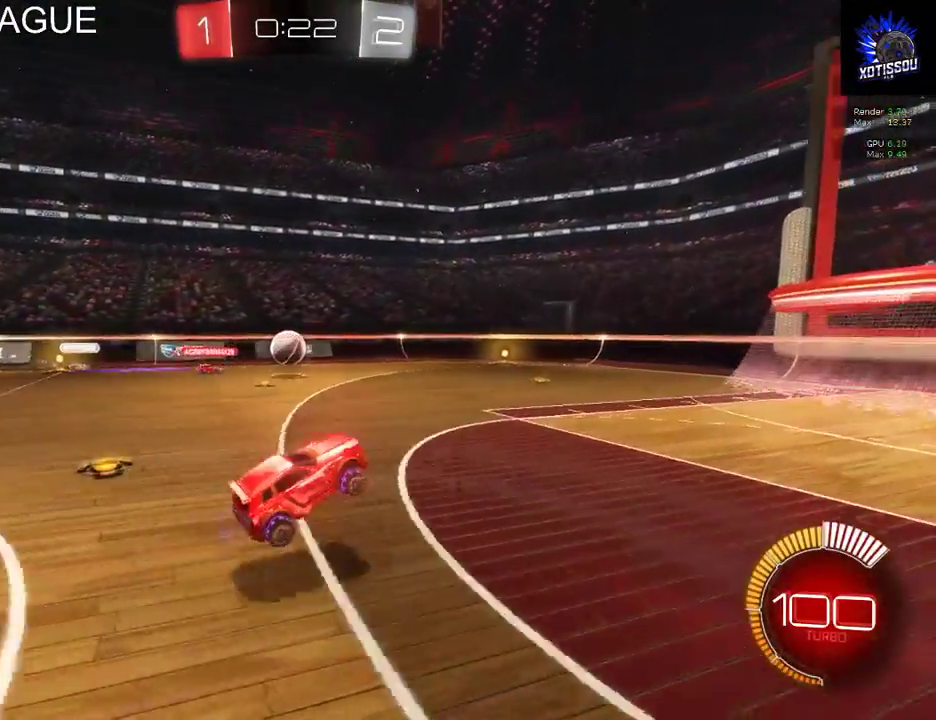
{"buttons": [], "left_stick": "right", "right_stick": "center", "events": [[40, "R2", "down"], [420, "R2", "up"], [420, "left_stick", "right"]]}
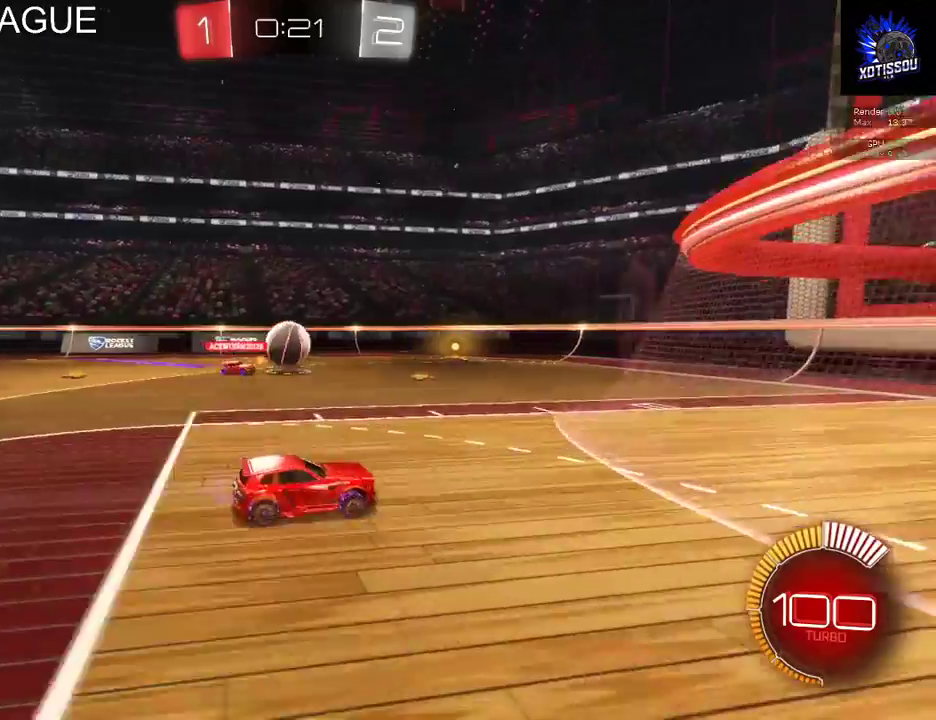
{"buttons": ["L2"], "left_stick": "center", "right_stick": "center", "events": [[120, "left_stick", "center"], [360, "L2", "down"]]}
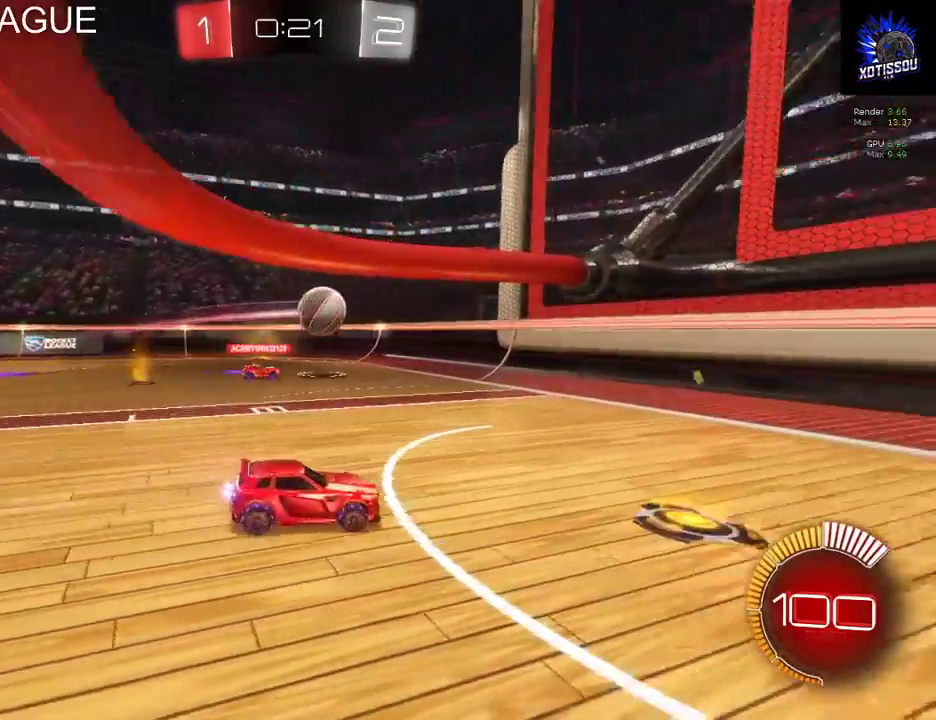
{"buttons": ["L2"], "left_stick": "center", "right_stick": "center", "events": []}
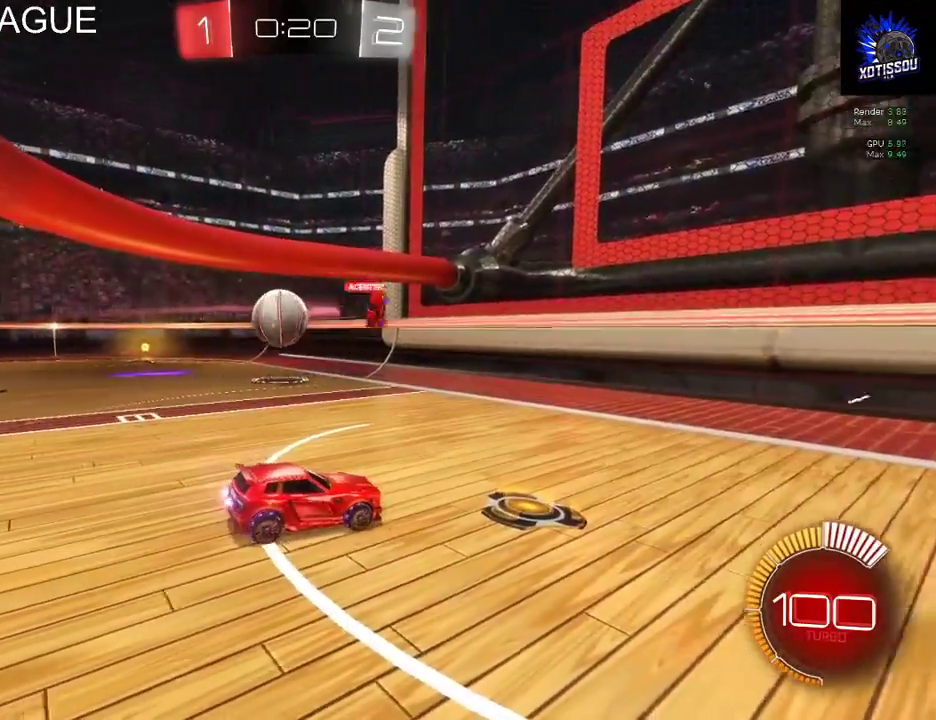
{"buttons": [], "left_stick": "left", "right_stick": "center", "events": [[60, "L2", "up"], [120, "R2", "down"], [180, "left_stick", "left"], [300, "R2", "up"]]}
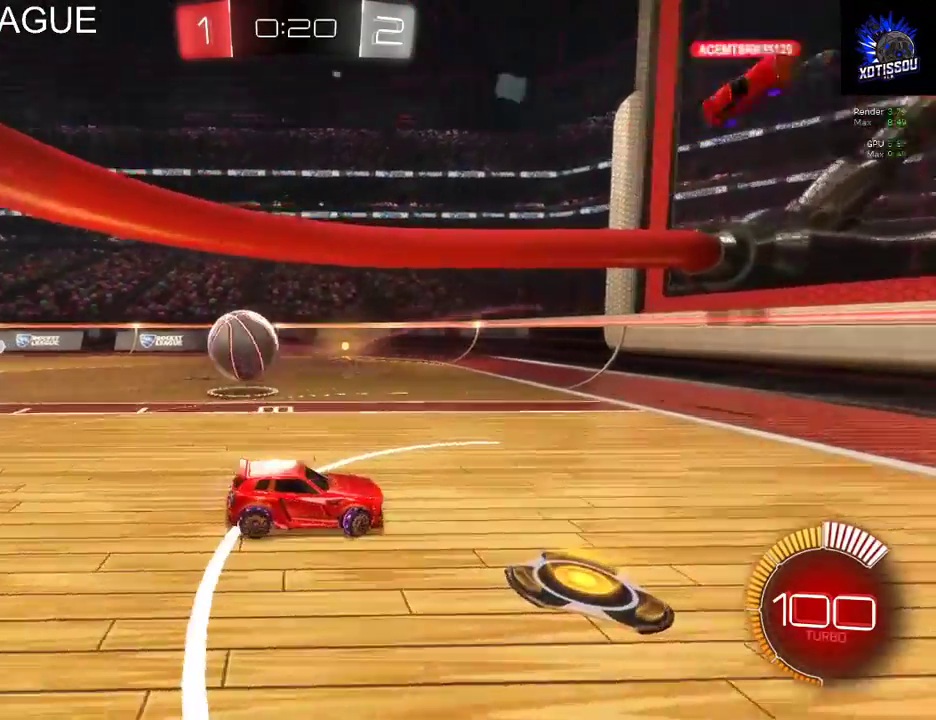
{"buttons": ["R2"], "left_stick": "left", "right_stick": "center", "events": [[60, "R2", "down"]]}
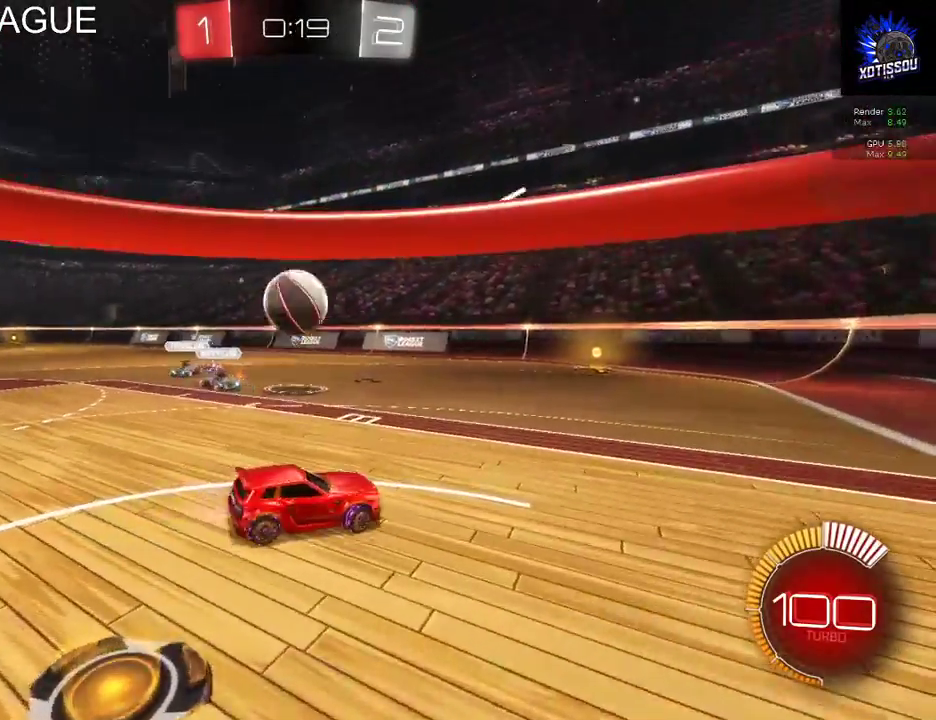
{"buttons": ["L2"], "left_stick": "right", "right_stick": "center", "events": [[220, "left_stick", "center"], [300, "R2", "up"], [320, "left_stick", "right"], [360, "L2", "down"]]}
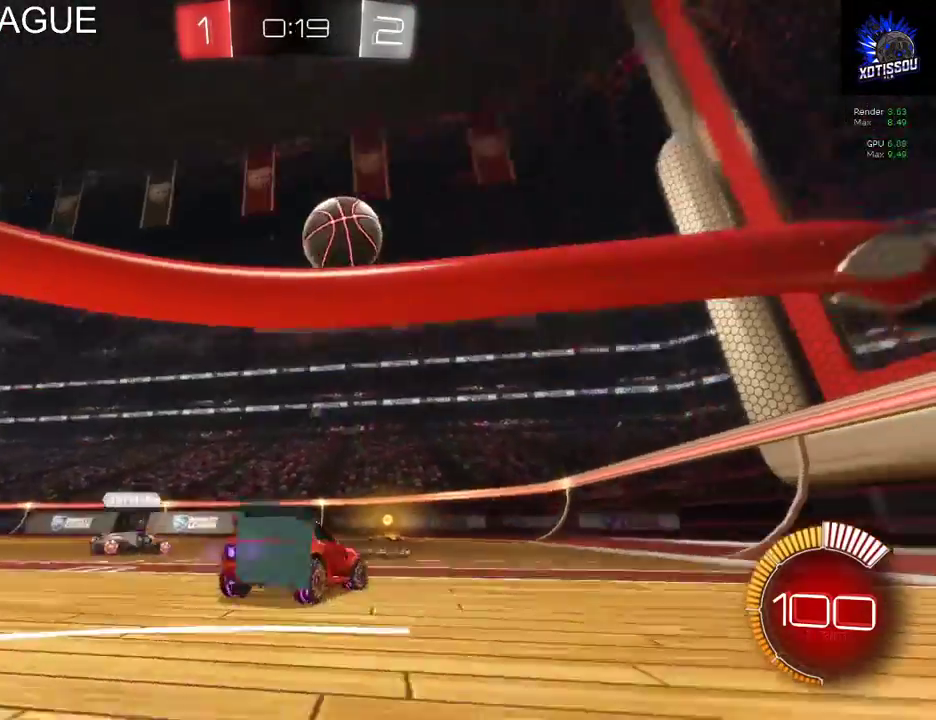
{"buttons": ["R2"], "left_stick": "center", "right_stick": "center", "events": [[140, "R2", "down"], [180, "L2", "up"], [180, "left_stick", "center"]]}
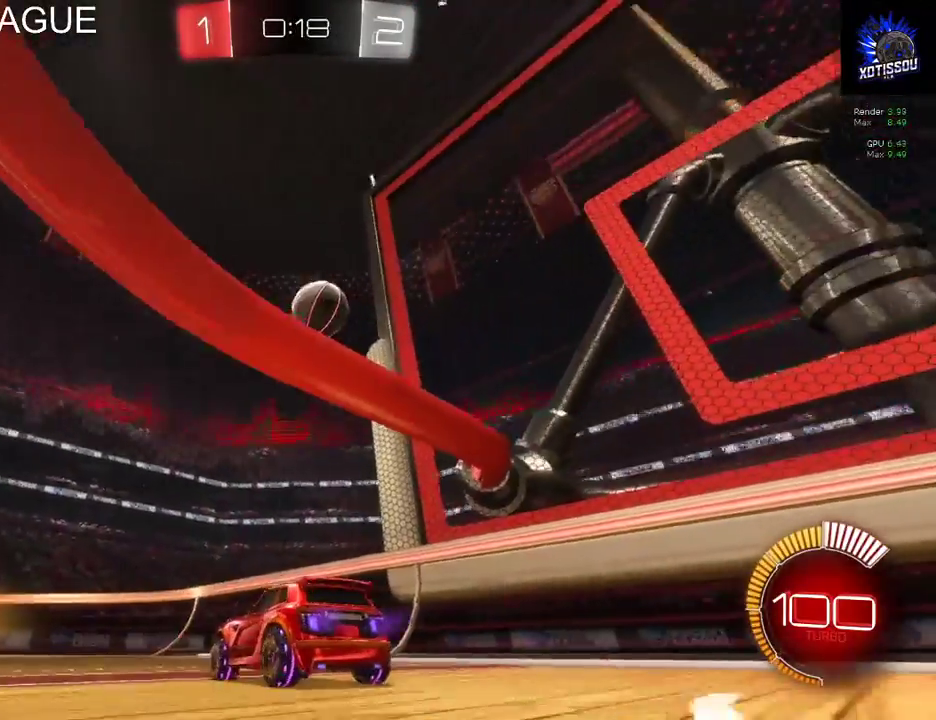
{"buttons": ["R2"], "left_stick": "left", "right_stick": "center", "events": [[180, "R2", "up"], [200, "L2", "down"], [320, "left_stick", "left"], [360, "R2", "down"], [380, "L2", "up"]]}
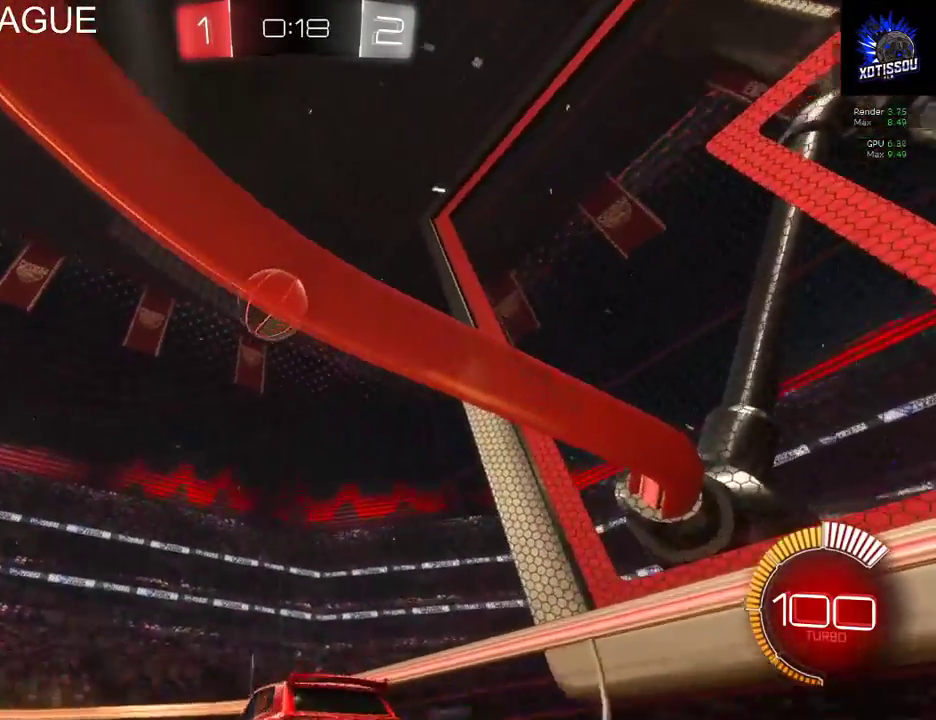
{"buttons": ["R2"], "left_stick": "left", "right_stick": "center", "events": []}
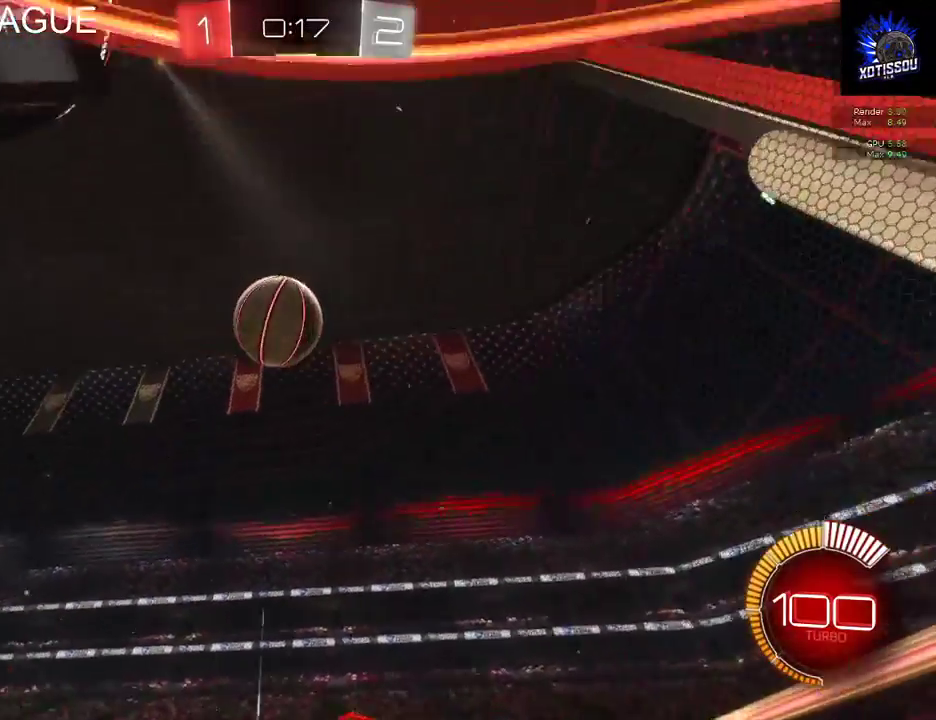
{"buttons": ["R2"], "left_stick": "up-right", "right_stick": "center", "events": [[100, "left_stick", "center"], [180, "left_stick", "up"], [360, "A", "down"], [440, "A", "up"], [480, "left_stick", "up-right"]]}
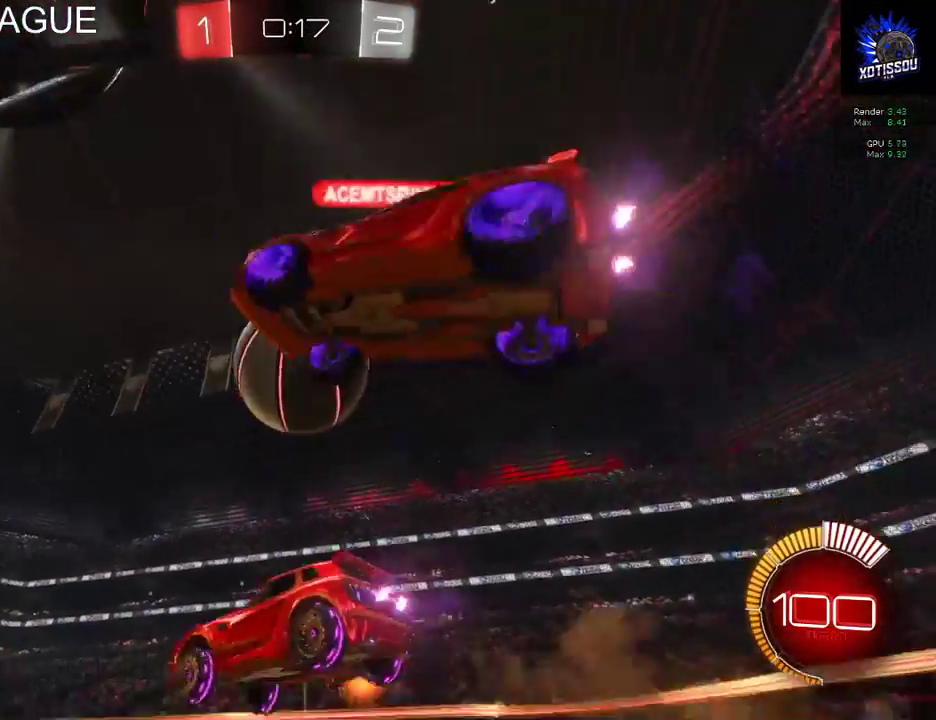
{"buttons": ["R2"], "left_stick": "up-right", "right_stick": "center", "events": [[60, "A", "down"], [220, "A", "up"]]}
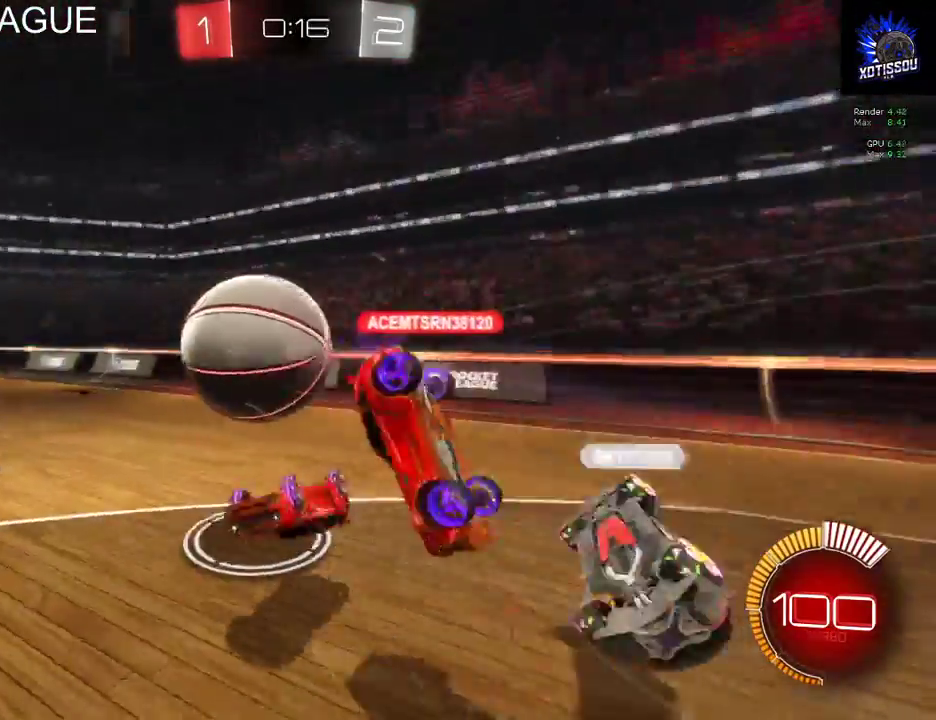
{"buttons": ["R2"], "left_stick": "center", "right_stick": "center", "events": [[140, "left_stick", "center"]]}
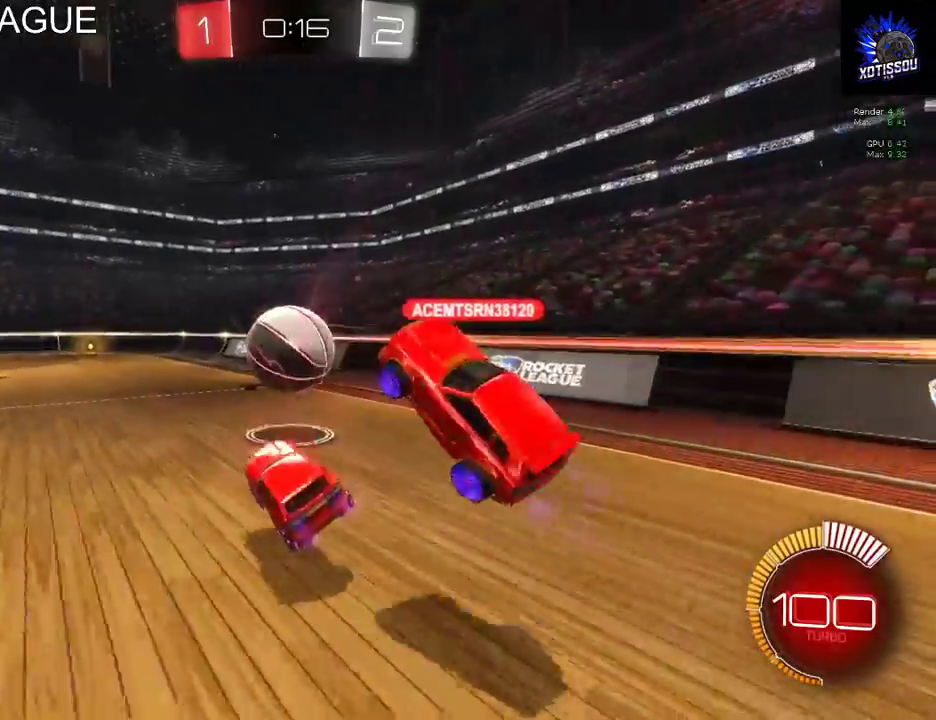
{"buttons": ["B", "R2"], "left_stick": "right", "right_stick": "center", "events": [[80, "B", "down"], [420, "left_stick", "right"]]}
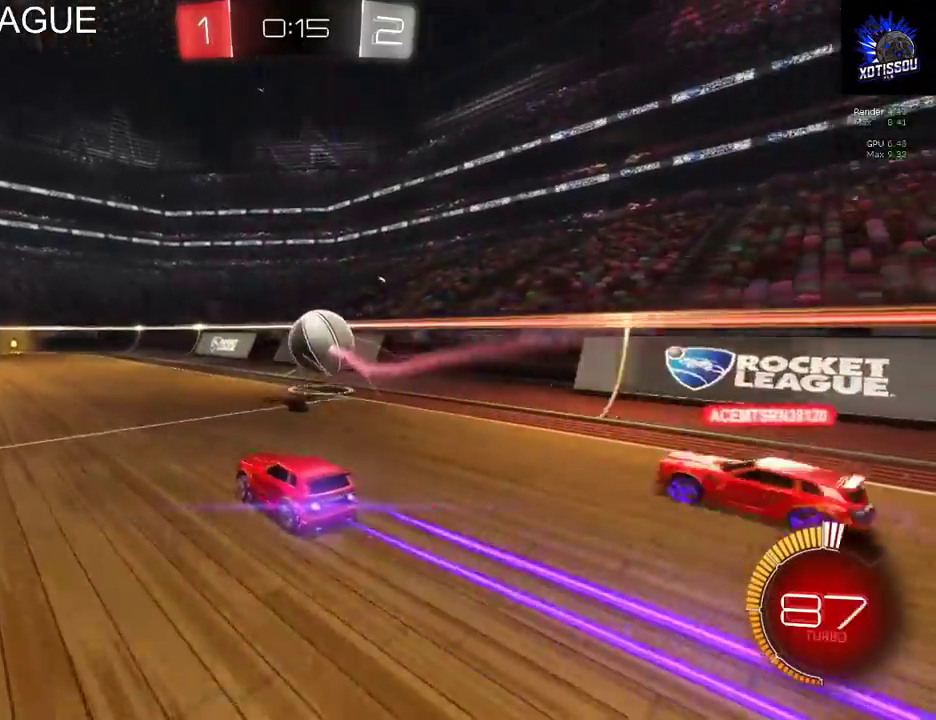
{"buttons": ["R2"], "left_stick": "left", "right_stick": "center"}
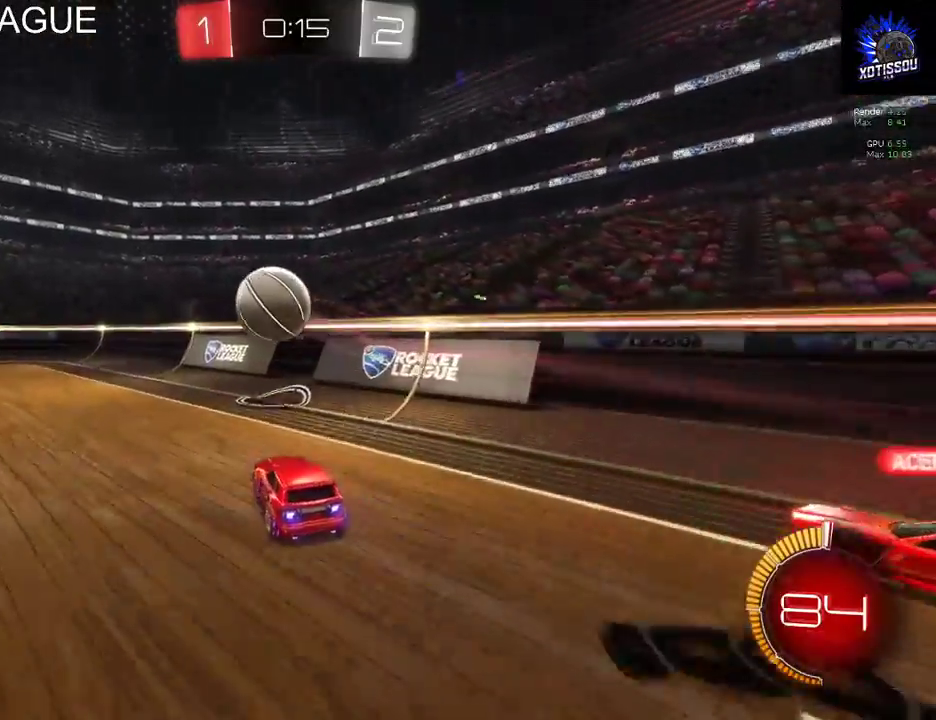
{"buttons": ["R2"], "left_stick": "center", "right_stick": "center"}
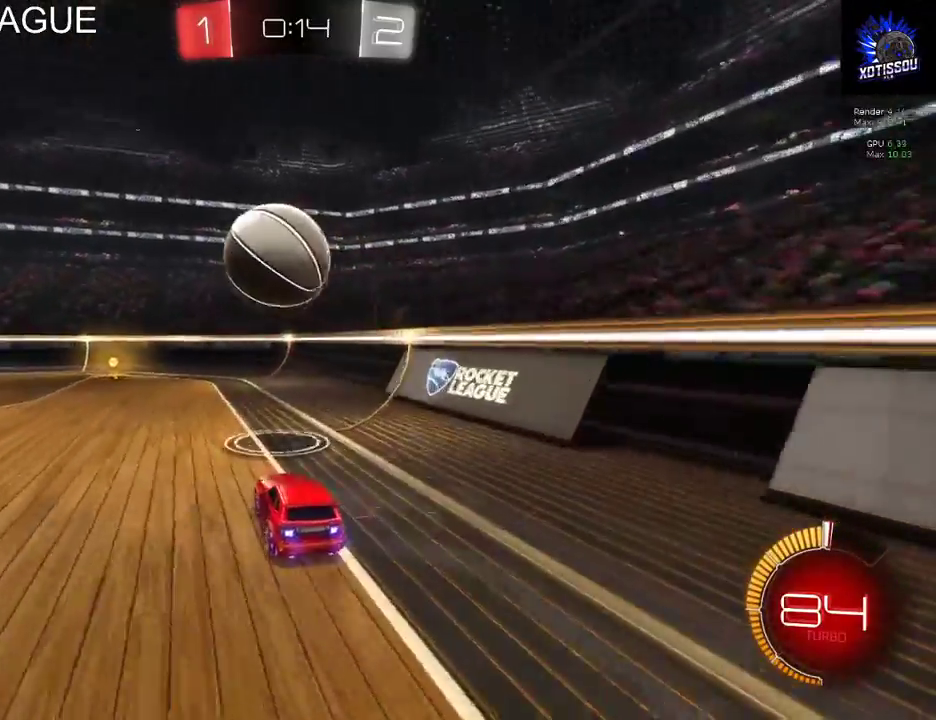
{"buttons": ["R2"], "left_stick": "left", "right_stick": "center", "events": [[420, "left_stick", "left"]]}
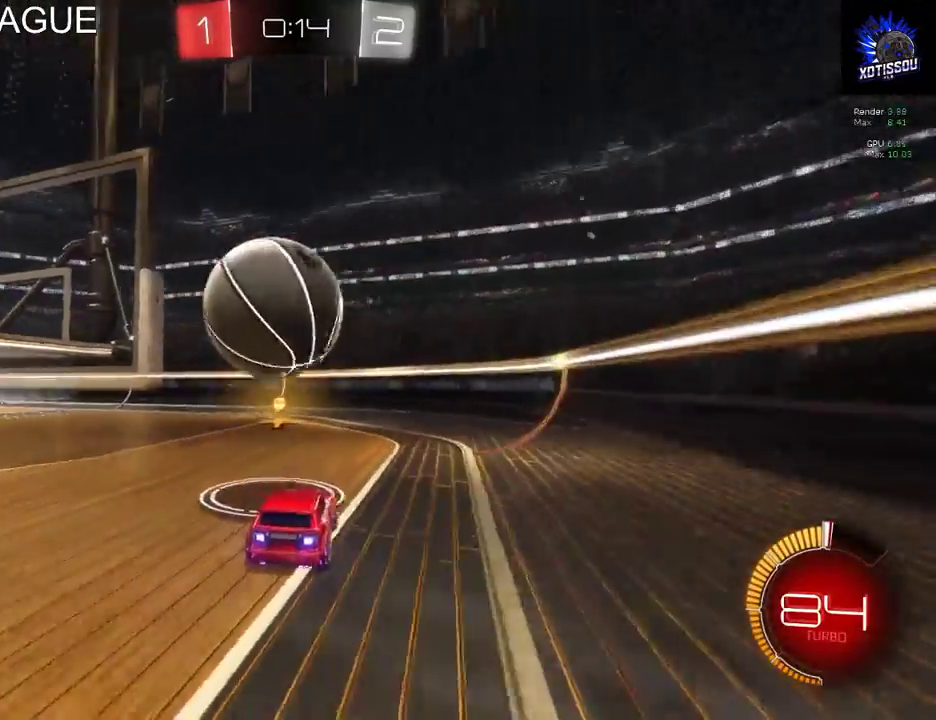
{"buttons": [], "left_stick": "right", "right_stick": "center", "events": [[160, "left_stick", "center"], [460, "left_stick", "right"], [480, "R2", "up"]]}
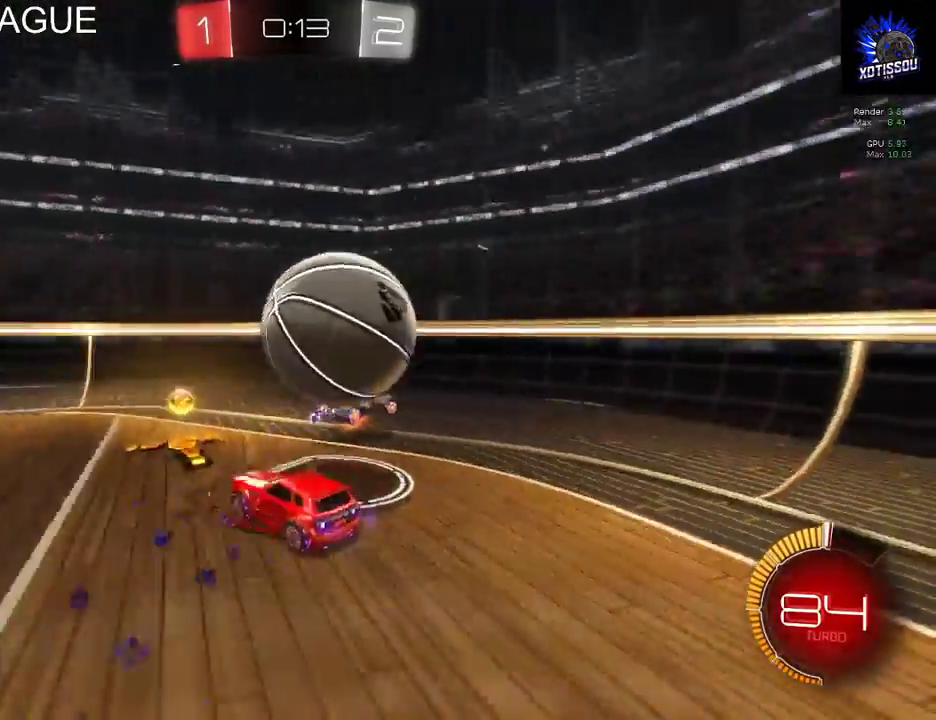
{"buttons": ["L2"], "left_stick": "center", "right_stick": "center", "events": [[160, "L2", "down"], [380, "left_stick", "center"]]}
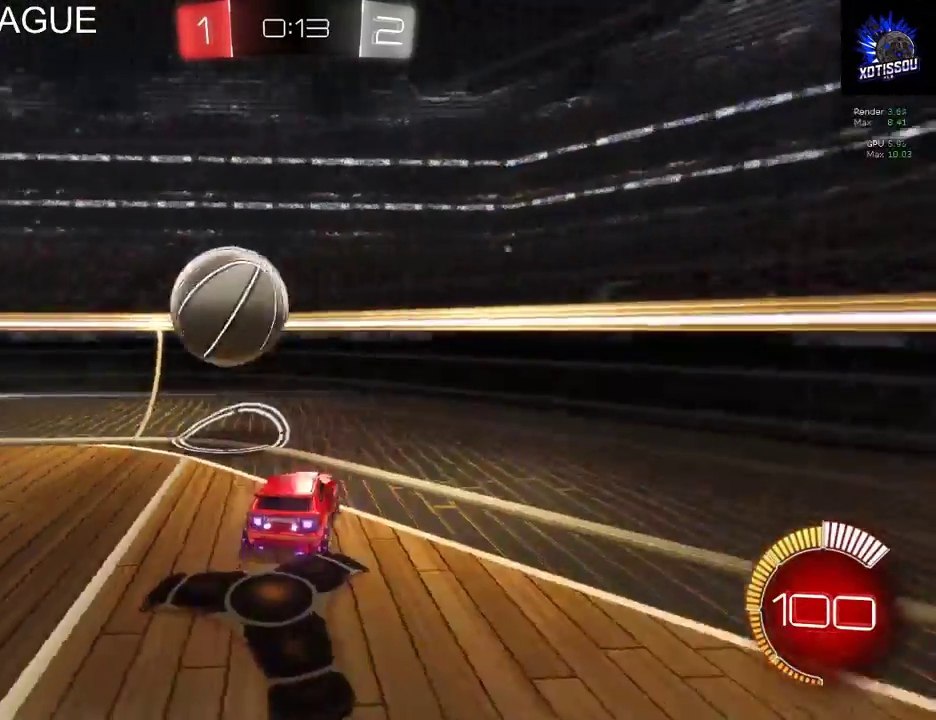
{"buttons": ["R2"], "left_stick": "left", "right_stick": "center", "events": [[100, "L2", "up"], [100, "left_stick", "left"], [200, "R2", "down"]]}
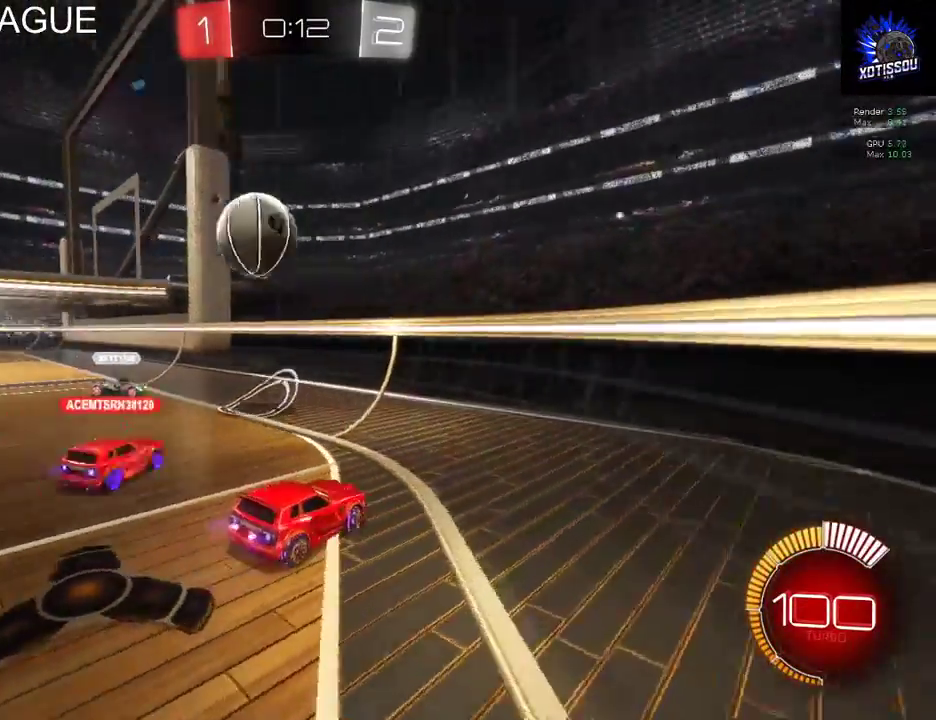
{"buttons": ["R2"], "left_stick": "left", "right_stick": "center", "events": [[140, "R2", "up"], [360, "R2", "down"]]}
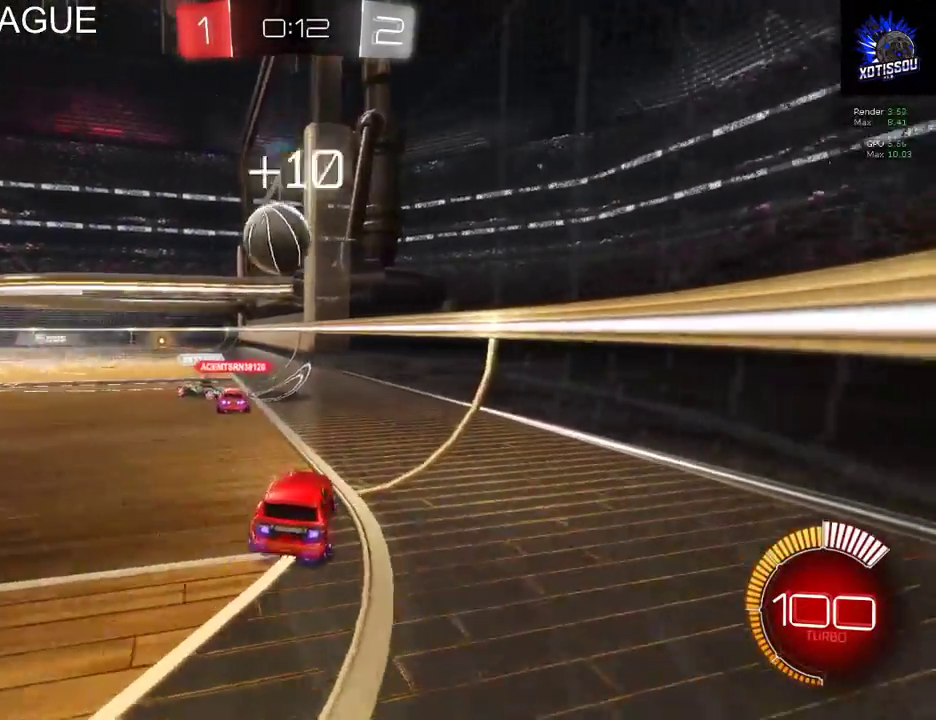
{"buttons": ["L2"], "left_stick": "center", "right_stick": "center", "events": [[320, "R2", "up"], [360, "left_stick", "center"], [480, "L2", "down"]]}
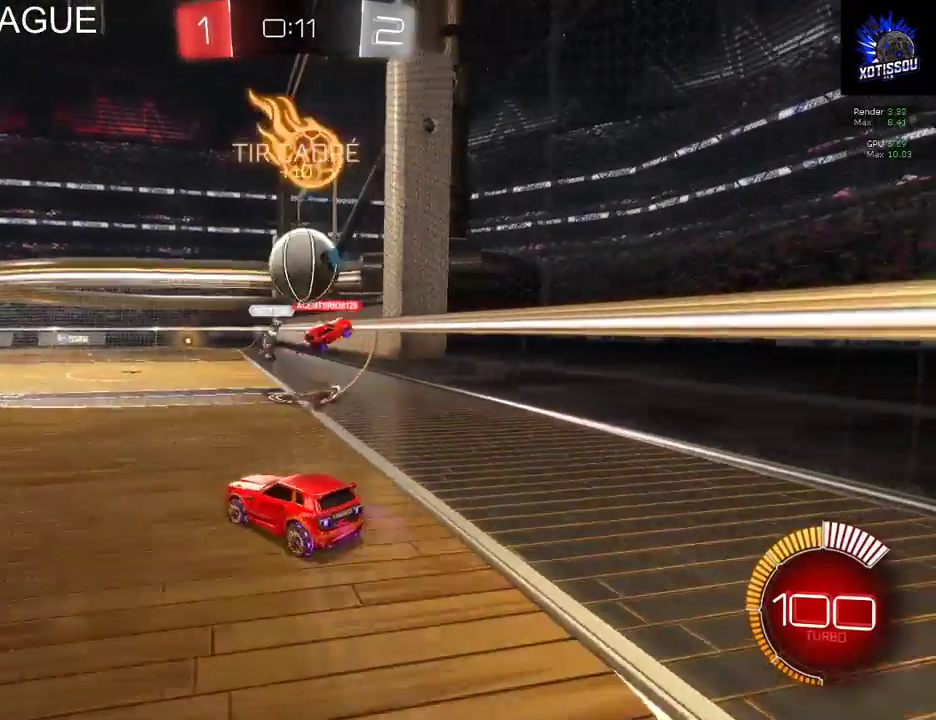
{"buttons": ["R2"], "left_stick": "center", "right_stick": "center", "events": [[220, "L2", "up"], [260, "R2", "down"]]}
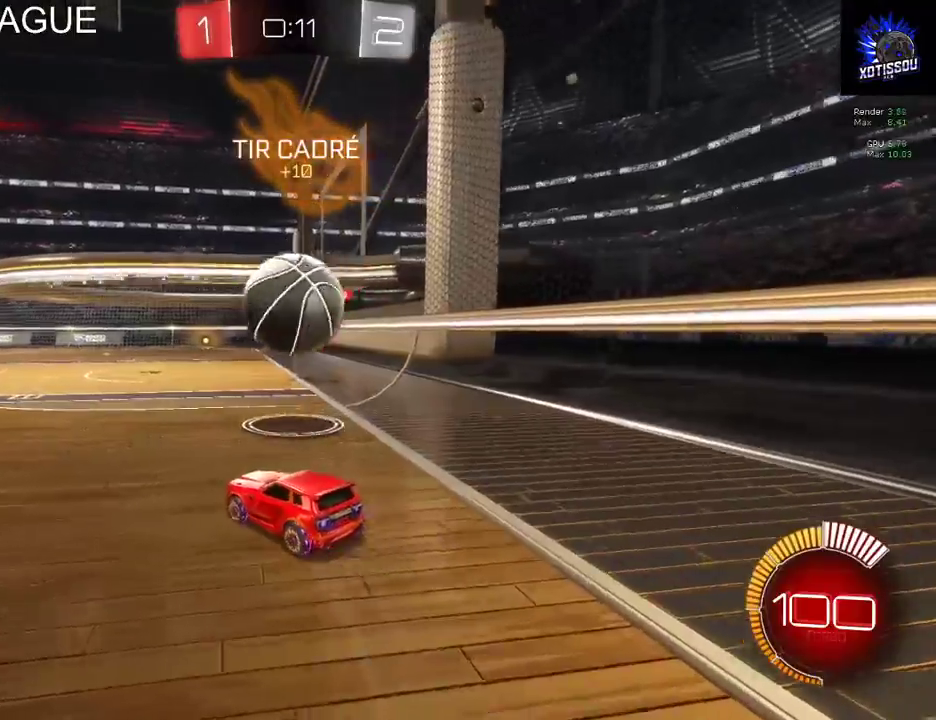
{"buttons": ["A", "R2"], "left_stick": "up-right", "right_stick": "center"}
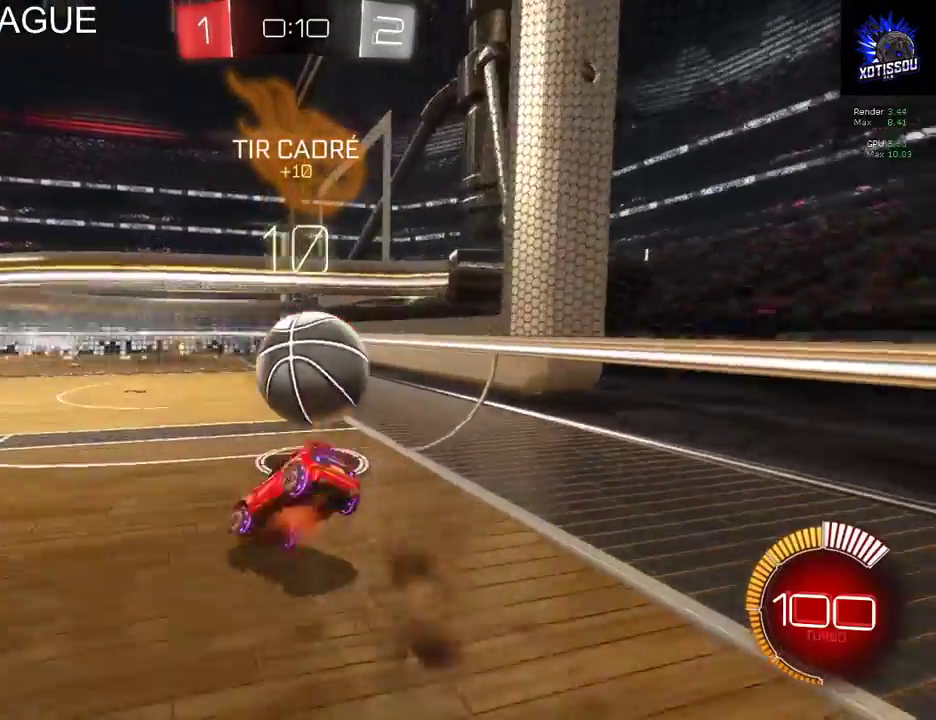
{"buttons": ["R2"], "left_stick": "left", "right_stick": "center"}
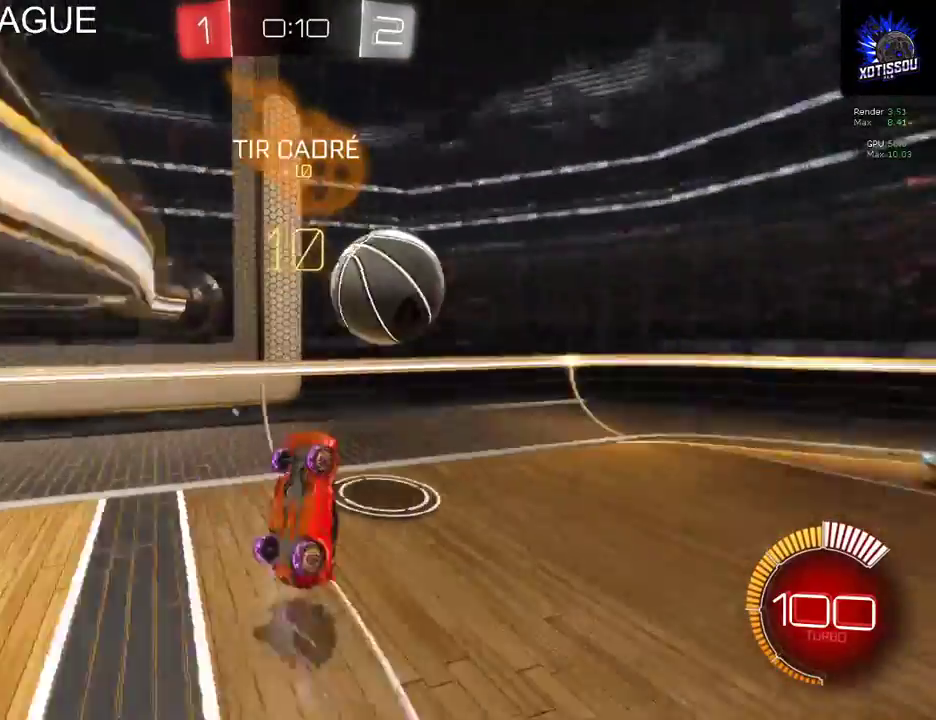
{"buttons": ["B", "R2"], "left_stick": "left", "right_stick": "center", "events": [[320, "B", "down"]]}